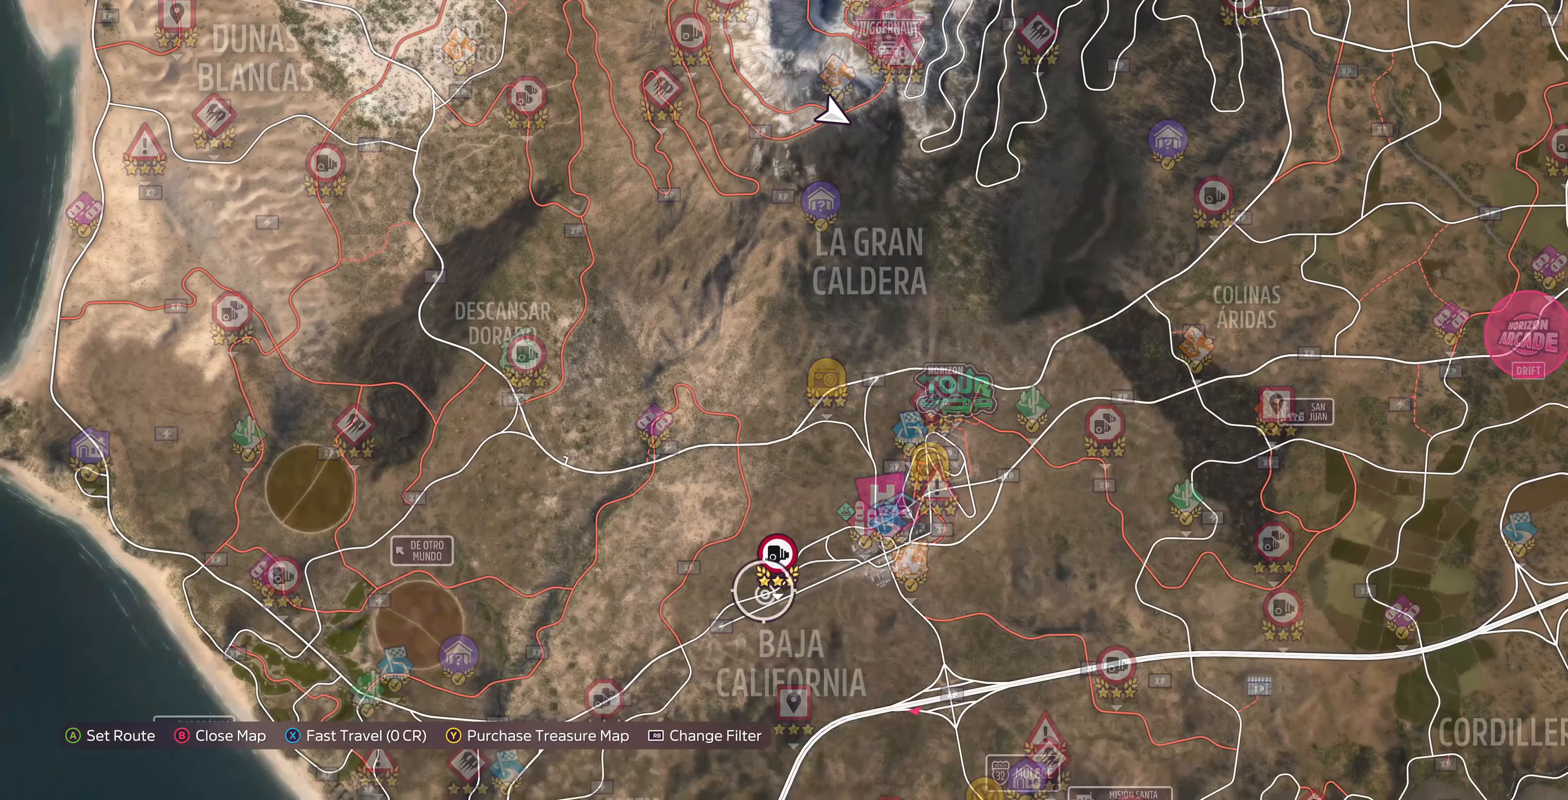
Gameplay with a controller (PlayStation layout); each line is a JSON object with the inputs held at the frame after it. "events" lists button and stick changes between this image and that frame as [ms after this image, input, new state], when the widget could be followed in between.
{"buttons": [], "left_stick": "left", "right_stick": "center", "events": [[33, "left_stick", "down-left"], [166, "left_stick", "left"]]}
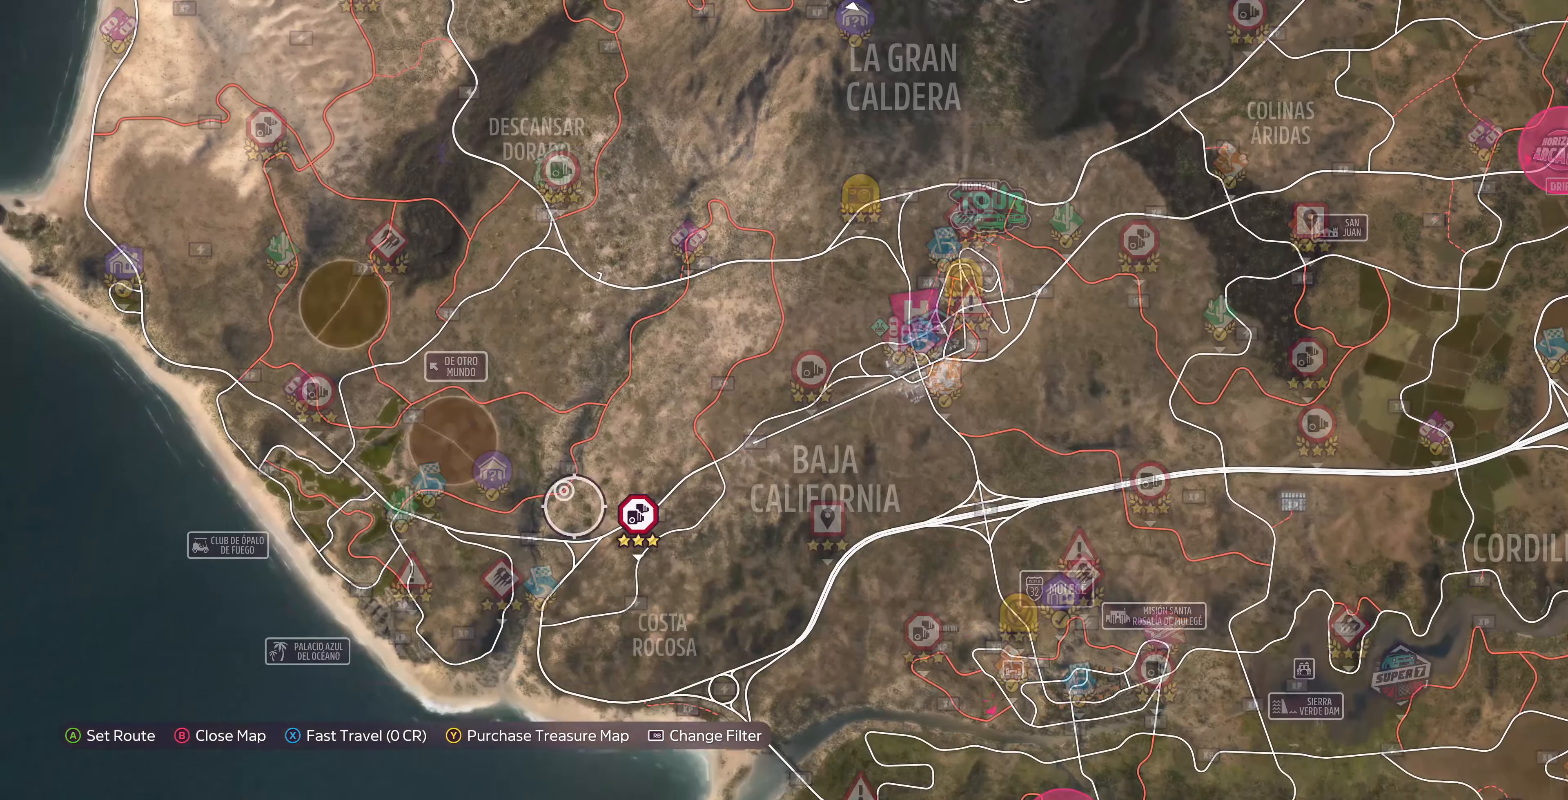
{"buttons": [], "left_stick": "center", "right_stick": "center", "events": [[233, "left_stick", "center"]]}
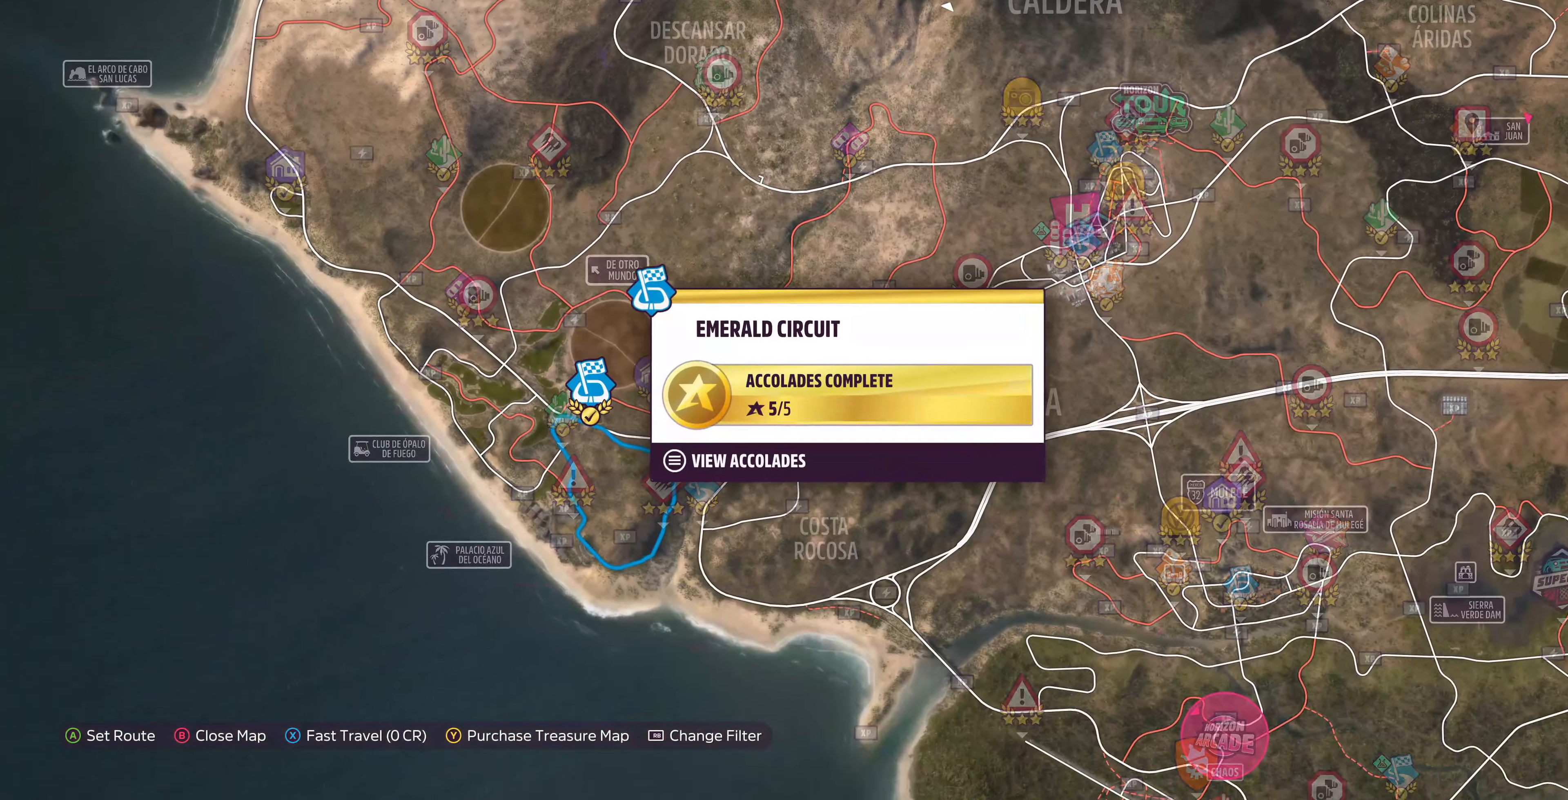
{"buttons": [], "left_stick": "center", "right_stick": "center", "events": [[200, "left_stick", "down-right"], [366, "left_stick", "center"]]}
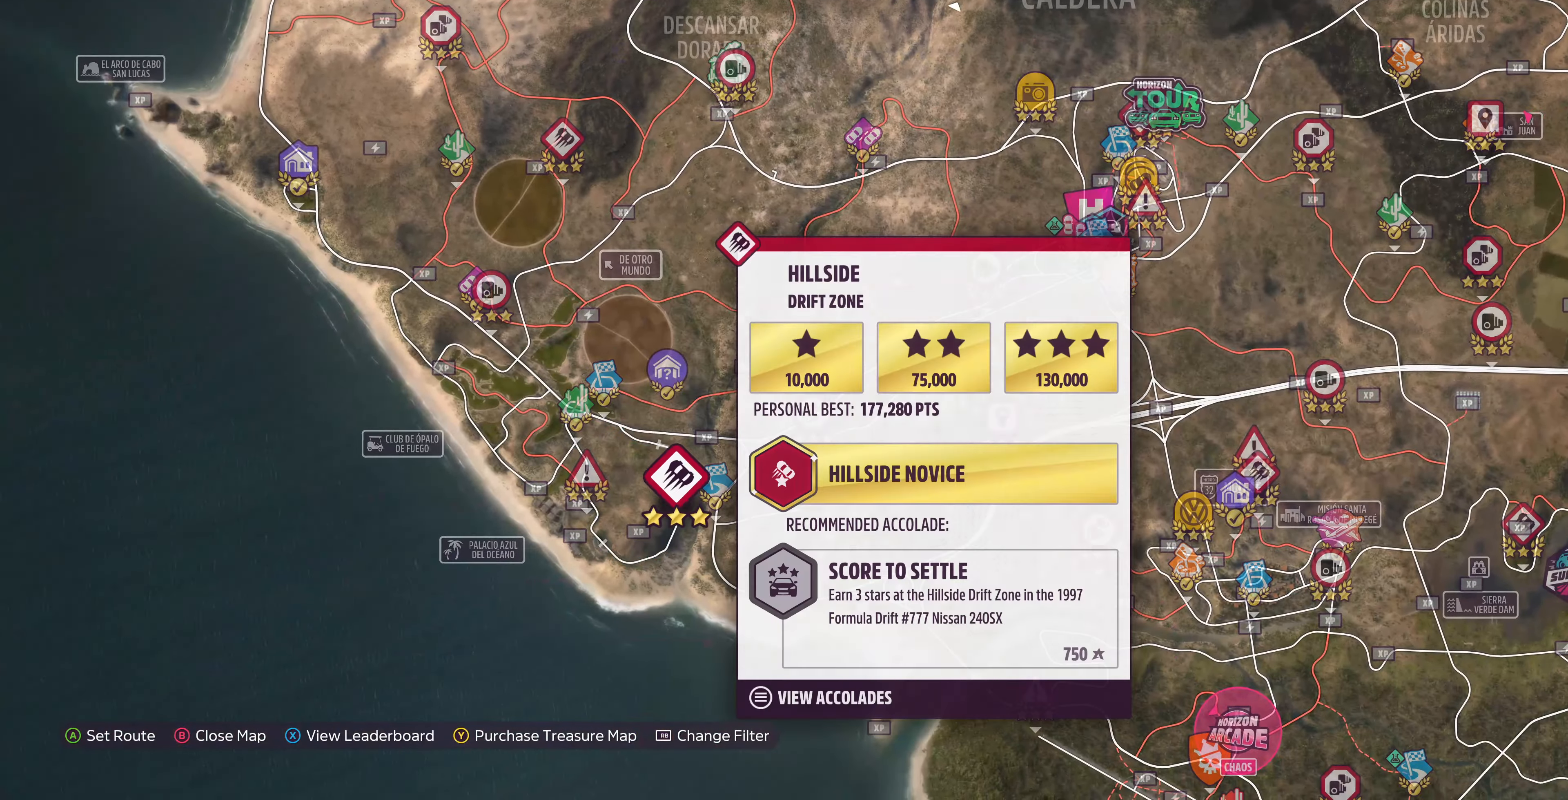
{"buttons": [], "left_stick": "center", "right_stick": "center", "events": [[233, "left_stick", "right"], [333, "left_stick", "center"]]}
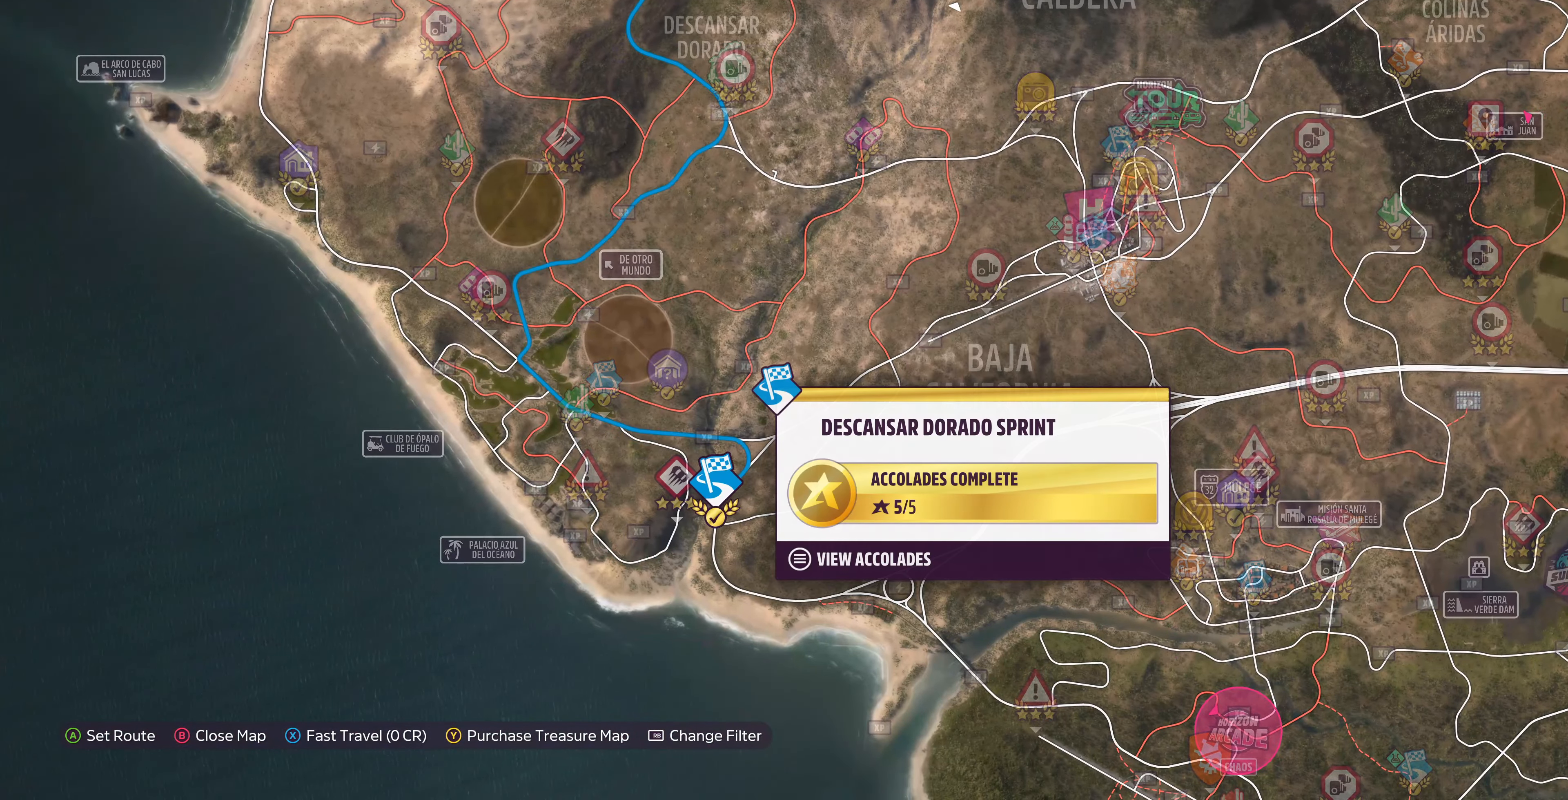
{"buttons": [], "left_stick": "up-left", "right_stick": "center", "events": [[300, "left_stick", "up-left"]]}
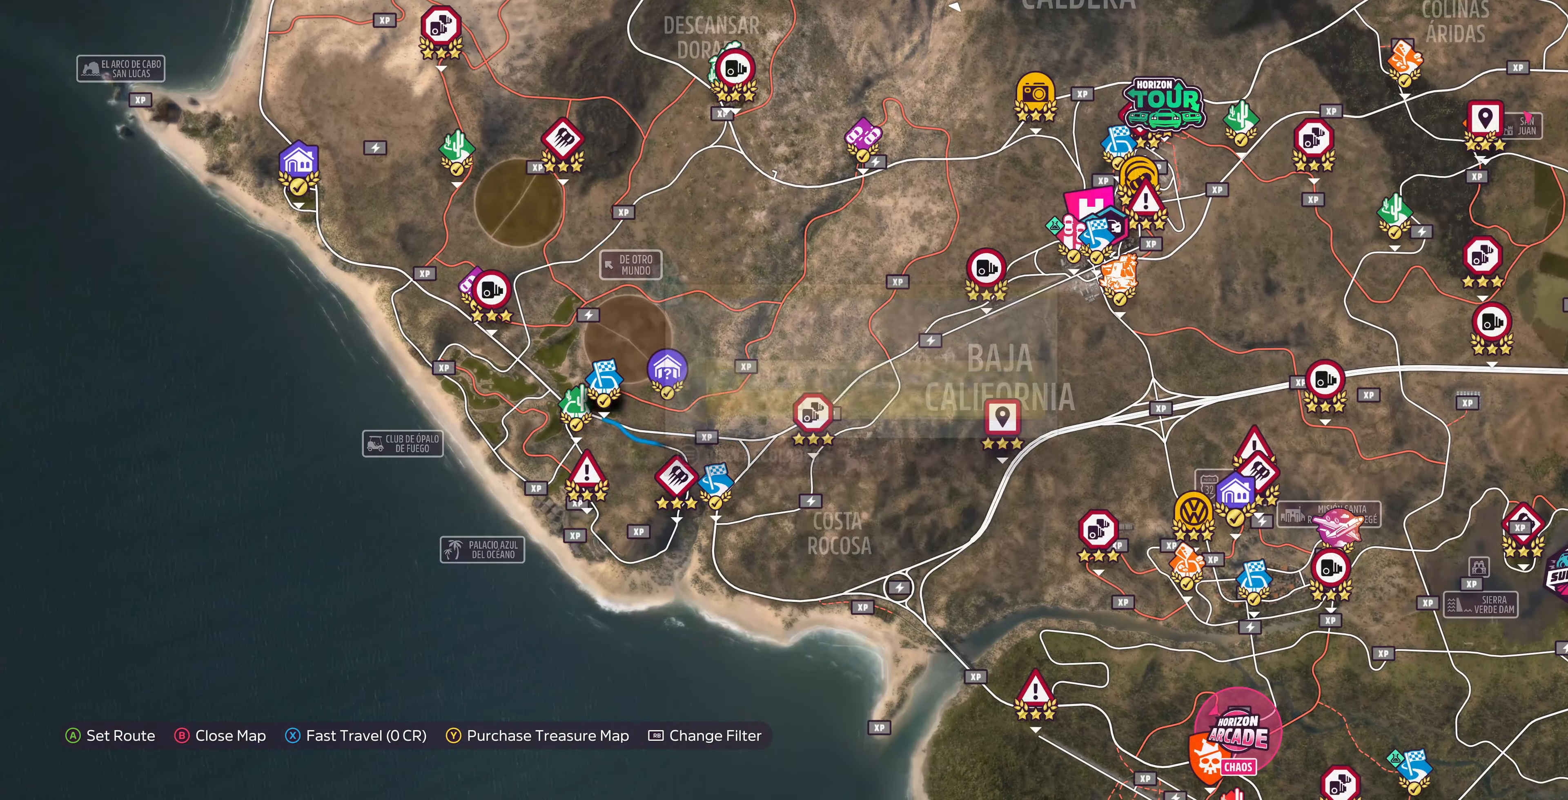
{"buttons": [], "left_stick": "up-left", "right_stick": "center", "events": []}
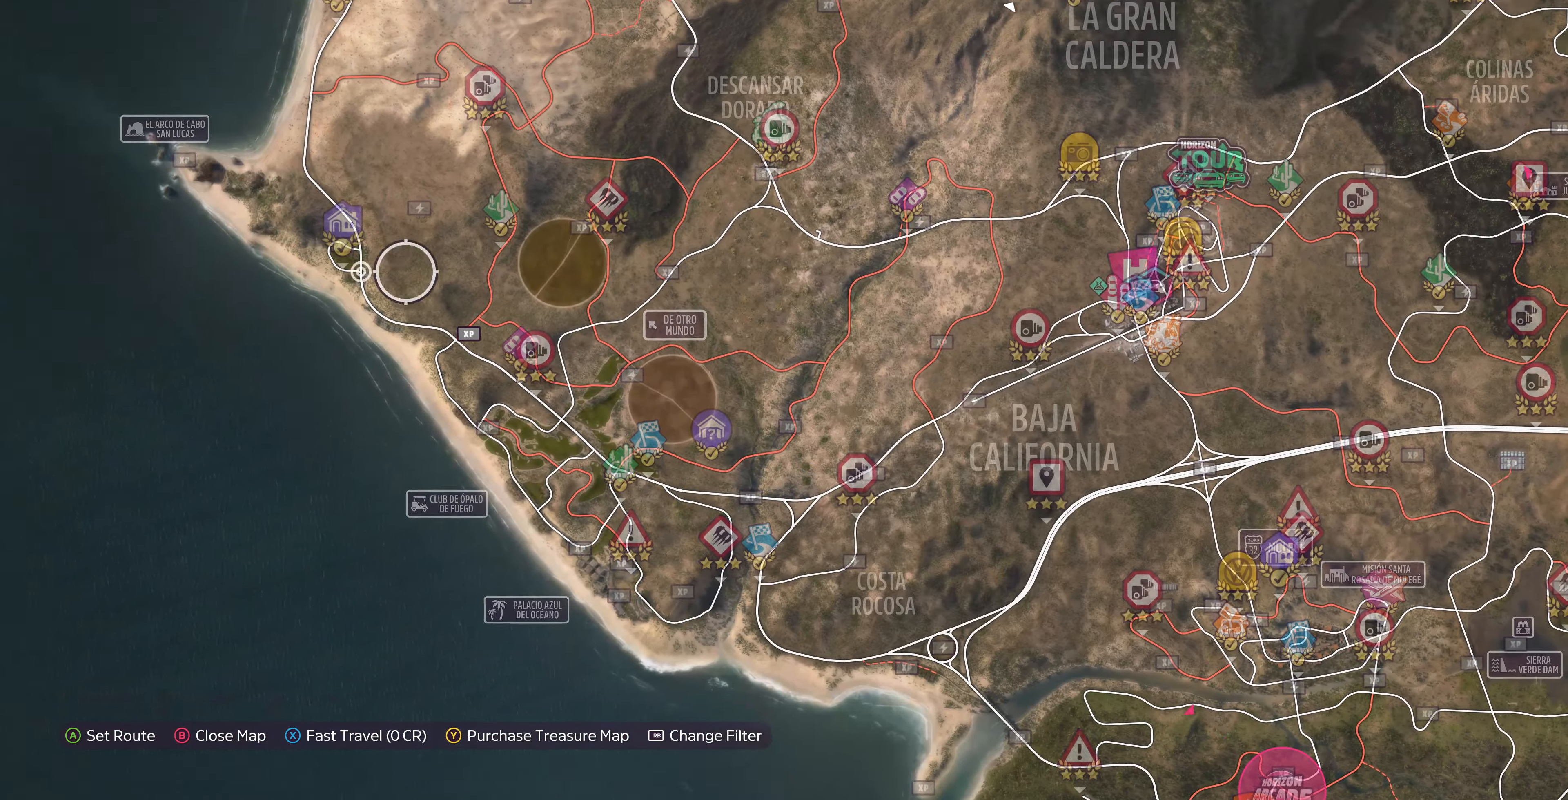
{"buttons": [], "left_stick": "up-right", "right_stick": "center", "events": [[300, "left_stick", "up"], [466, "left_stick", "up-right"]]}
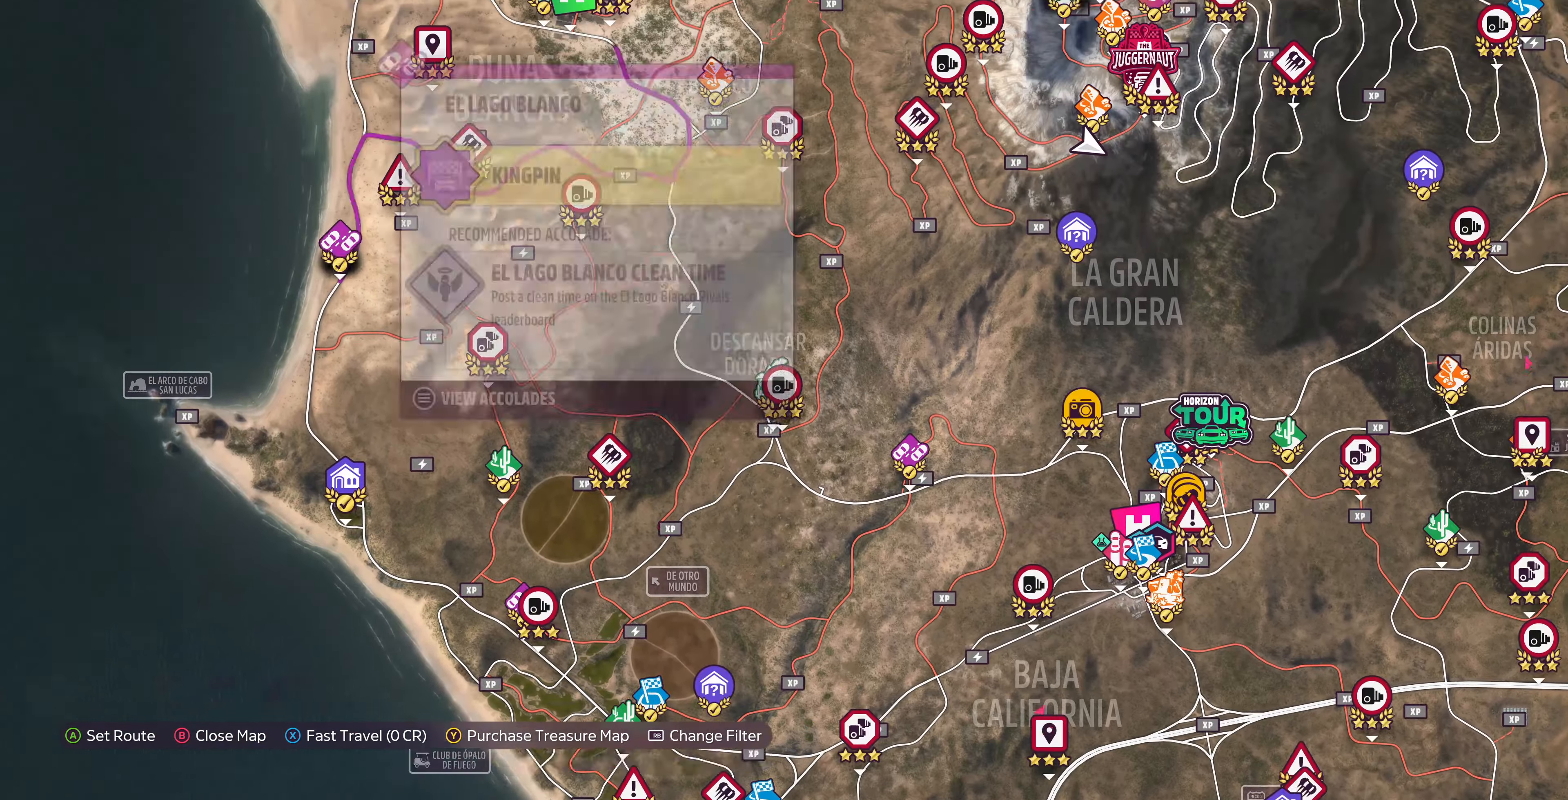
{"buttons": [], "left_stick": "up", "right_stick": "center", "events": [[433, "left_stick", "up"]]}
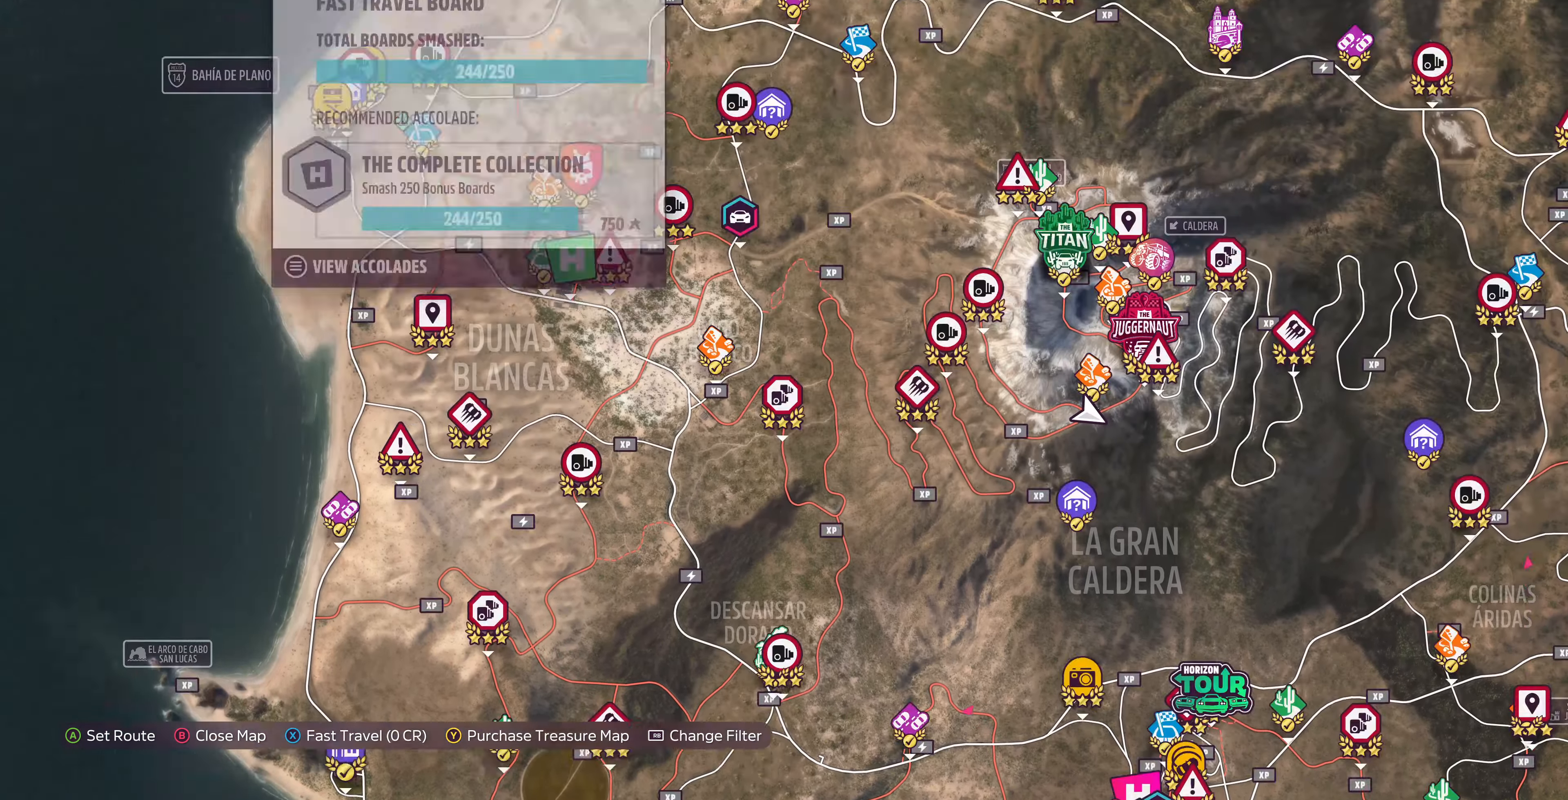
{"buttons": [], "left_stick": "center", "right_stick": "center", "events": [[66, "left_stick", "up-left"], [200, "left_stick", "center"]]}
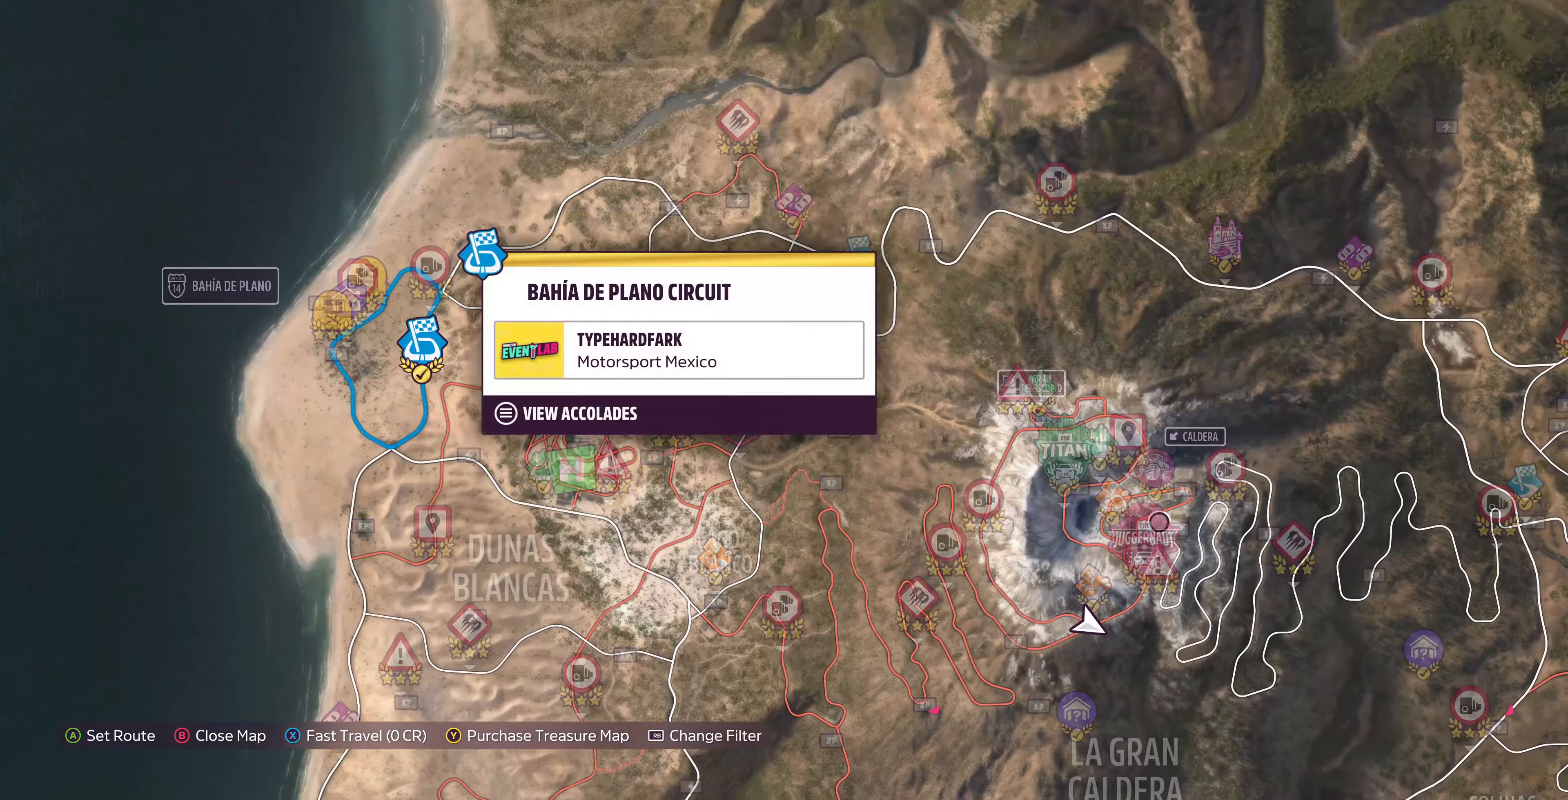
{"buttons": [], "left_stick": "up-right", "right_stick": "center", "events": [[200, "left_stick", "right"], [267, "left_stick", "up-right"]]}
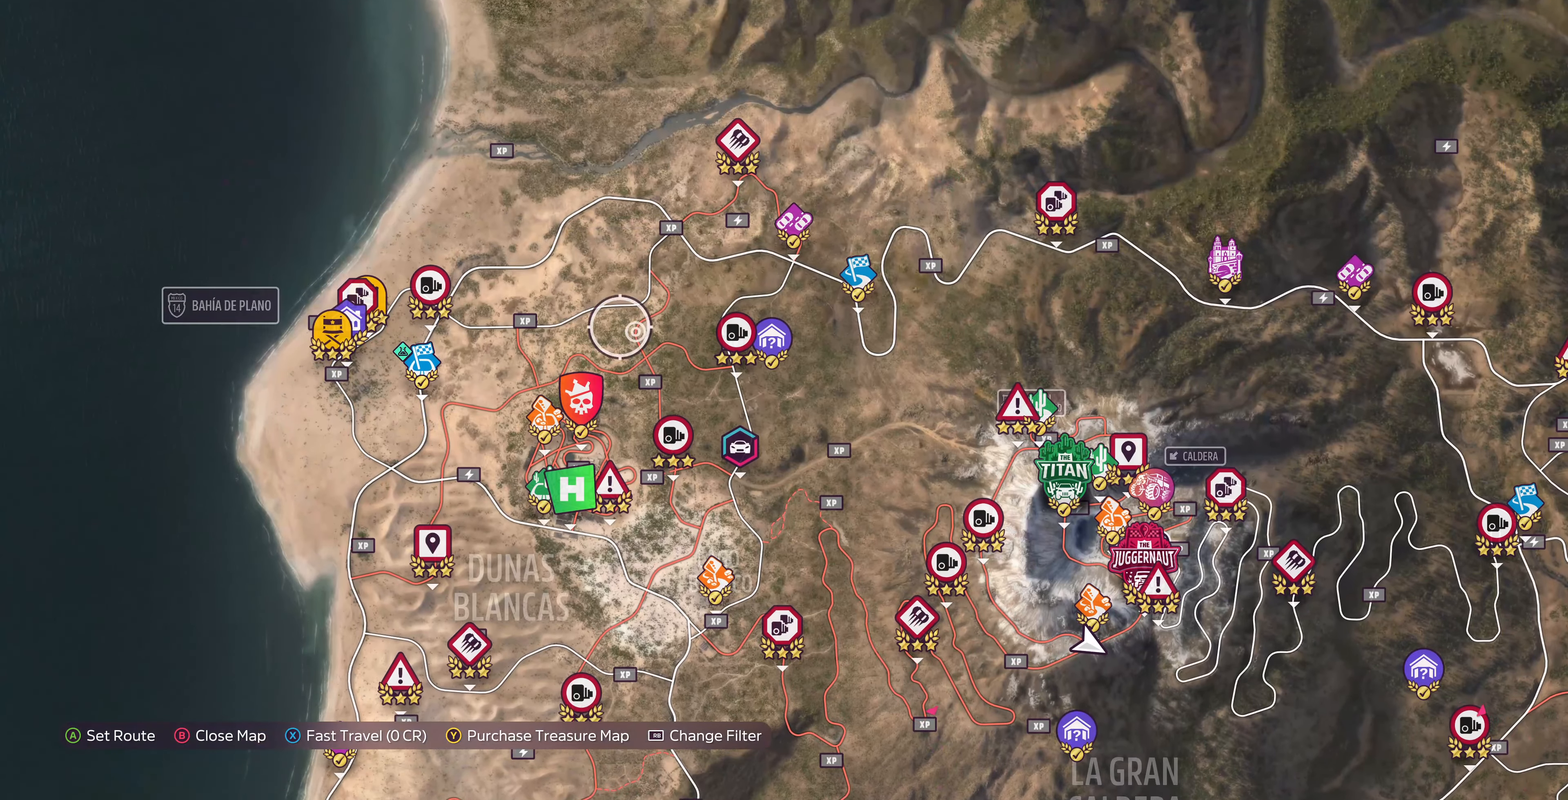
{"buttons": [], "left_stick": "right", "right_stick": "center", "events": [[234, "left_stick", "center"], [500, "left_stick", "right"]]}
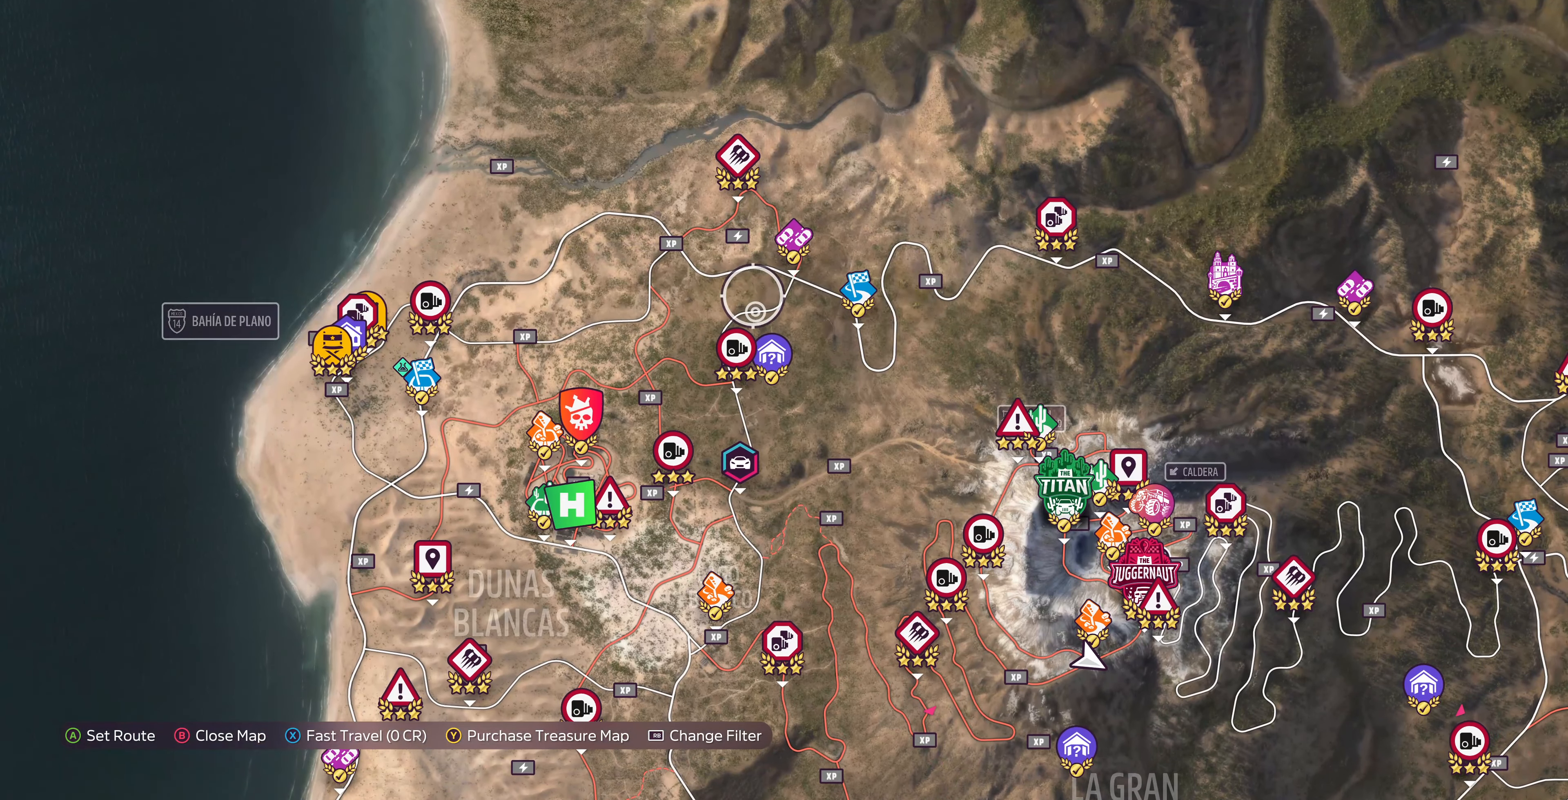
{"buttons": [], "left_stick": "center", "right_stick": "center", "events": [[200, "left_stick", "center"]]}
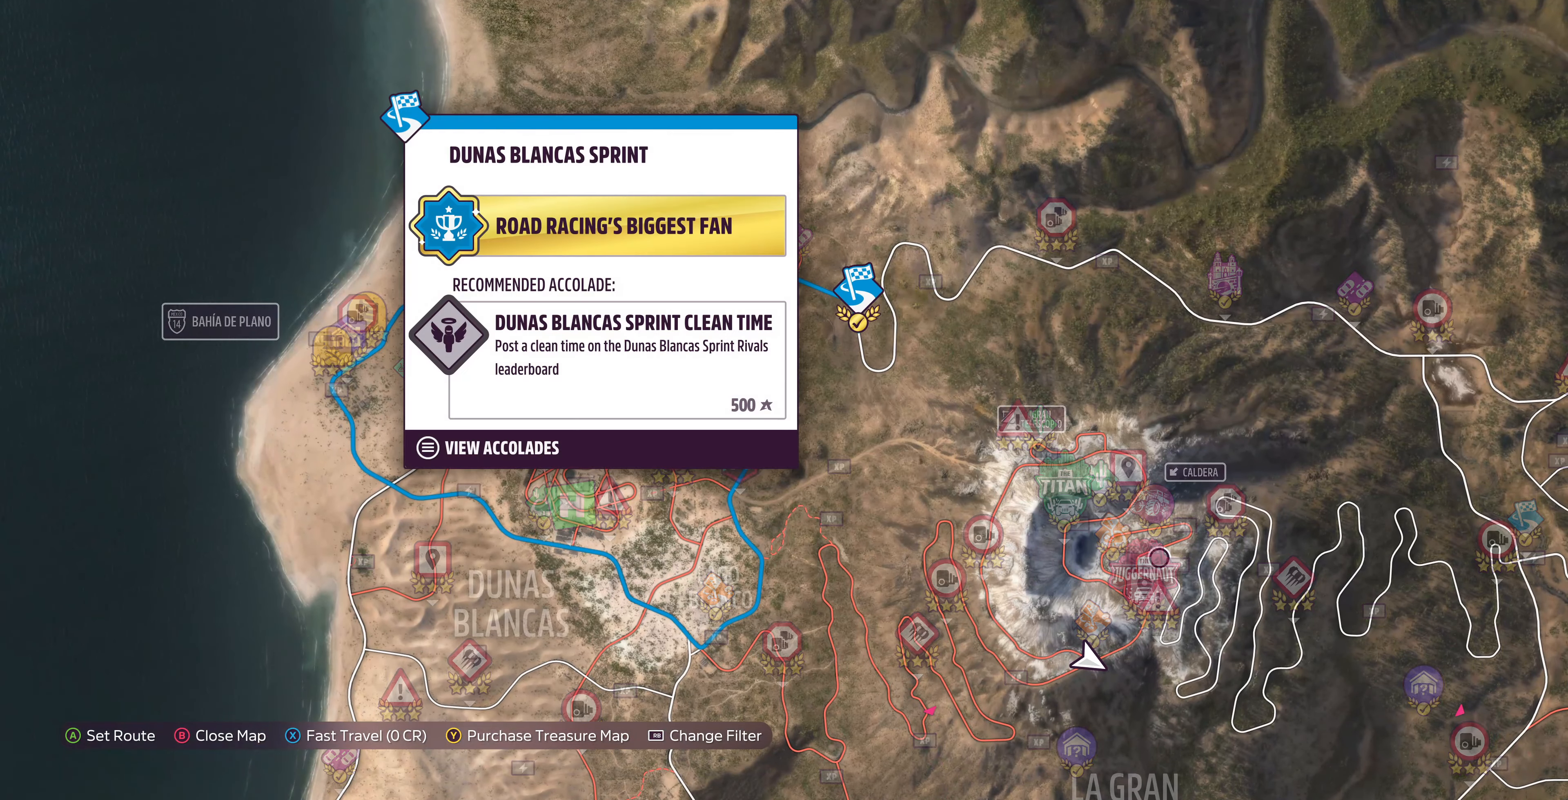
{"buttons": [], "left_stick": "center", "right_stick": "center", "events": []}
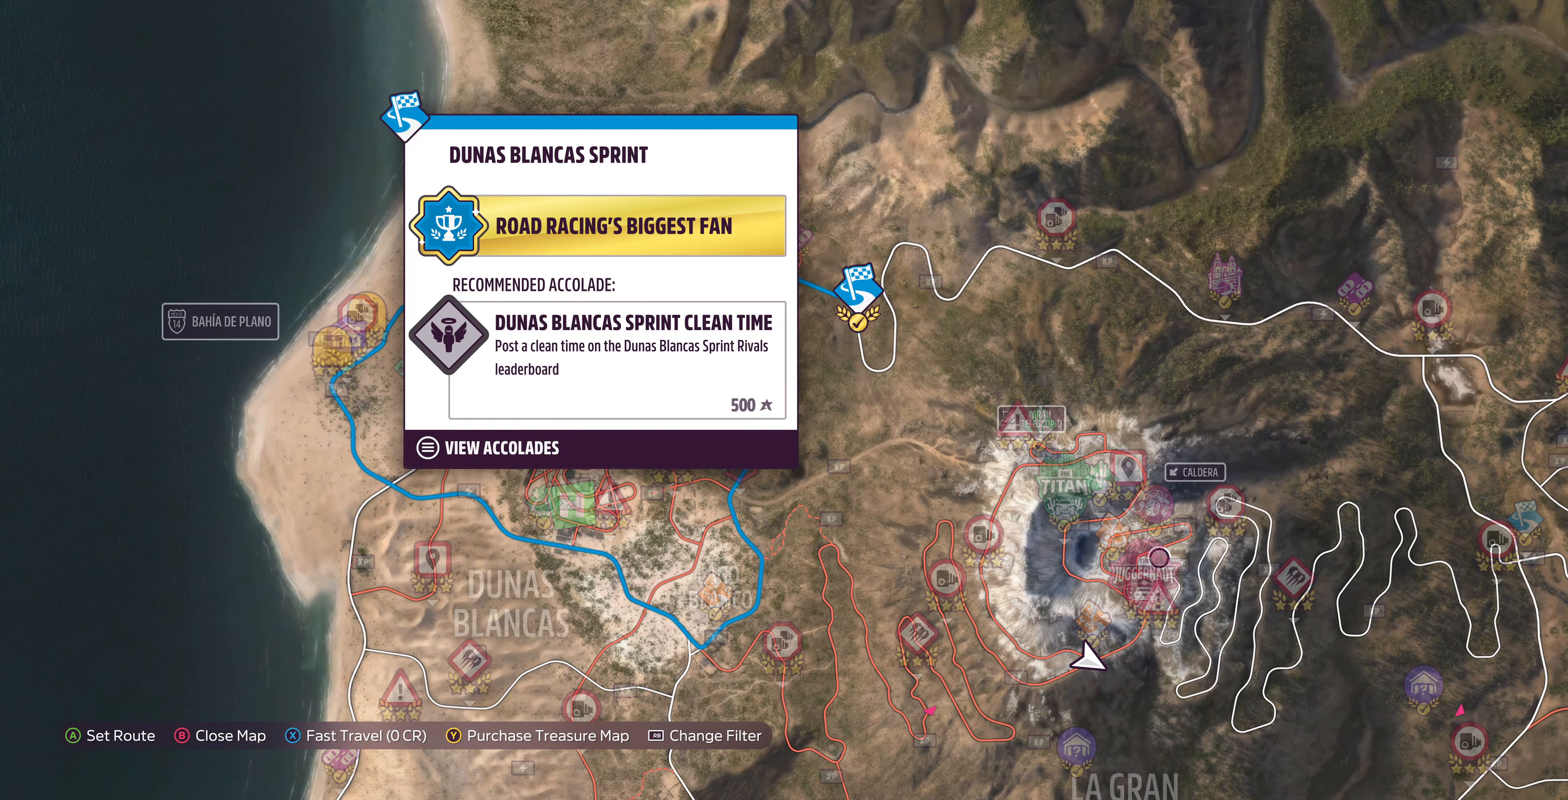
{"buttons": [], "left_stick": "center", "right_stick": "center", "events": []}
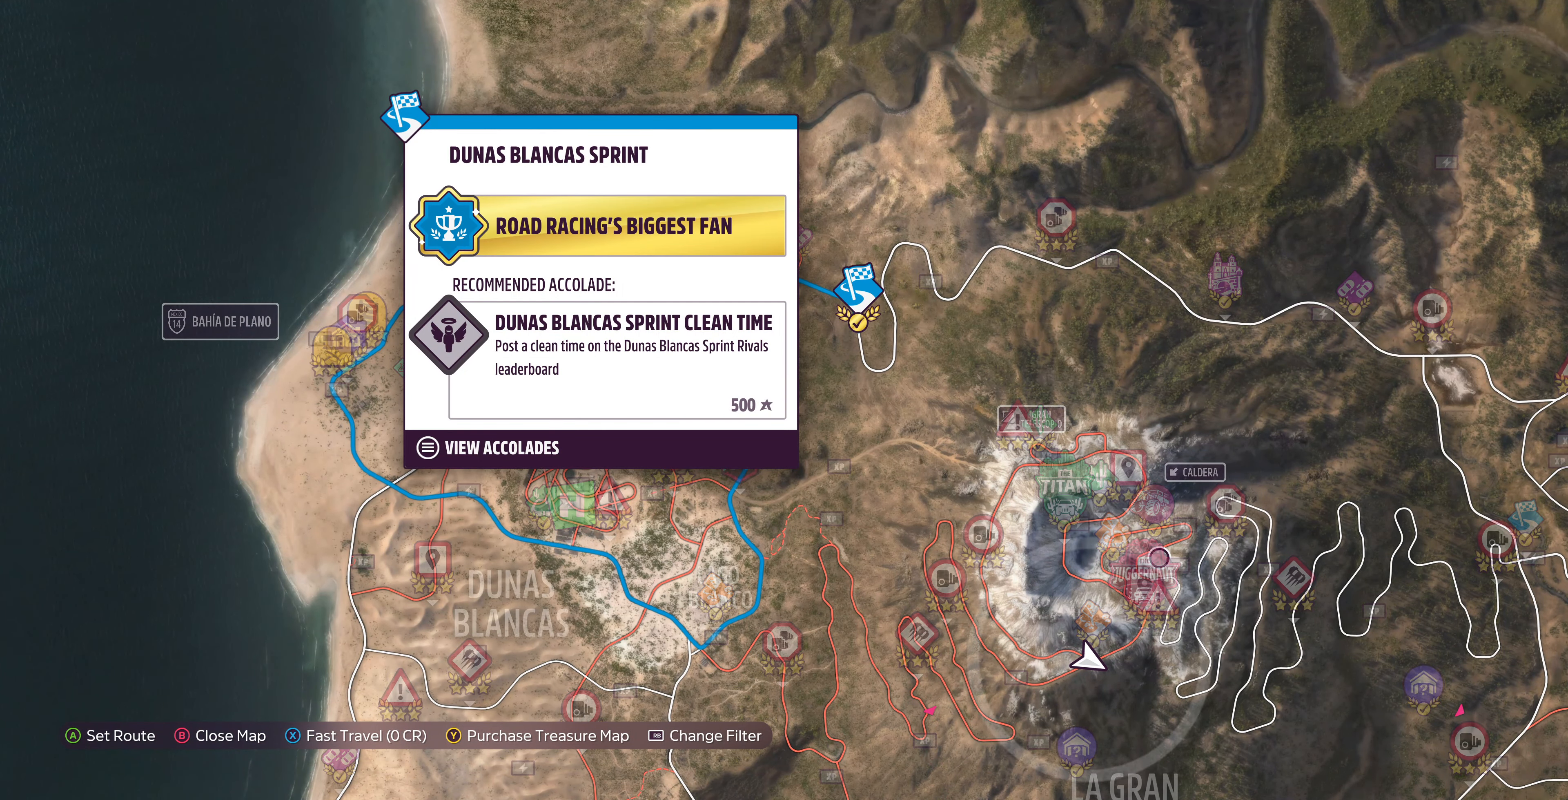
{"buttons": [], "left_stick": "center", "right_stick": "center", "events": []}
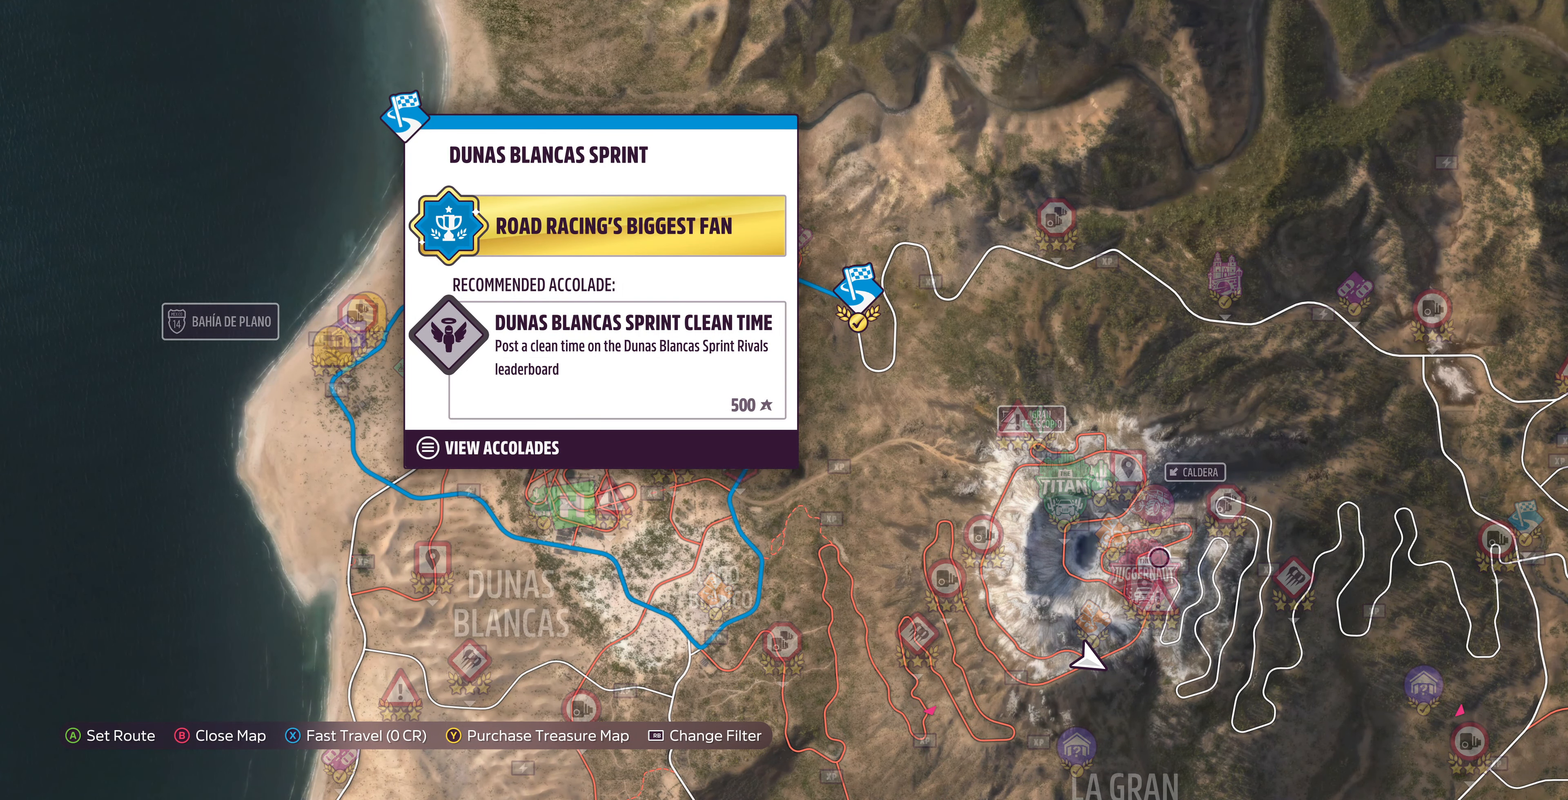
{"buttons": [], "left_stick": "center", "right_stick": "center", "events": []}
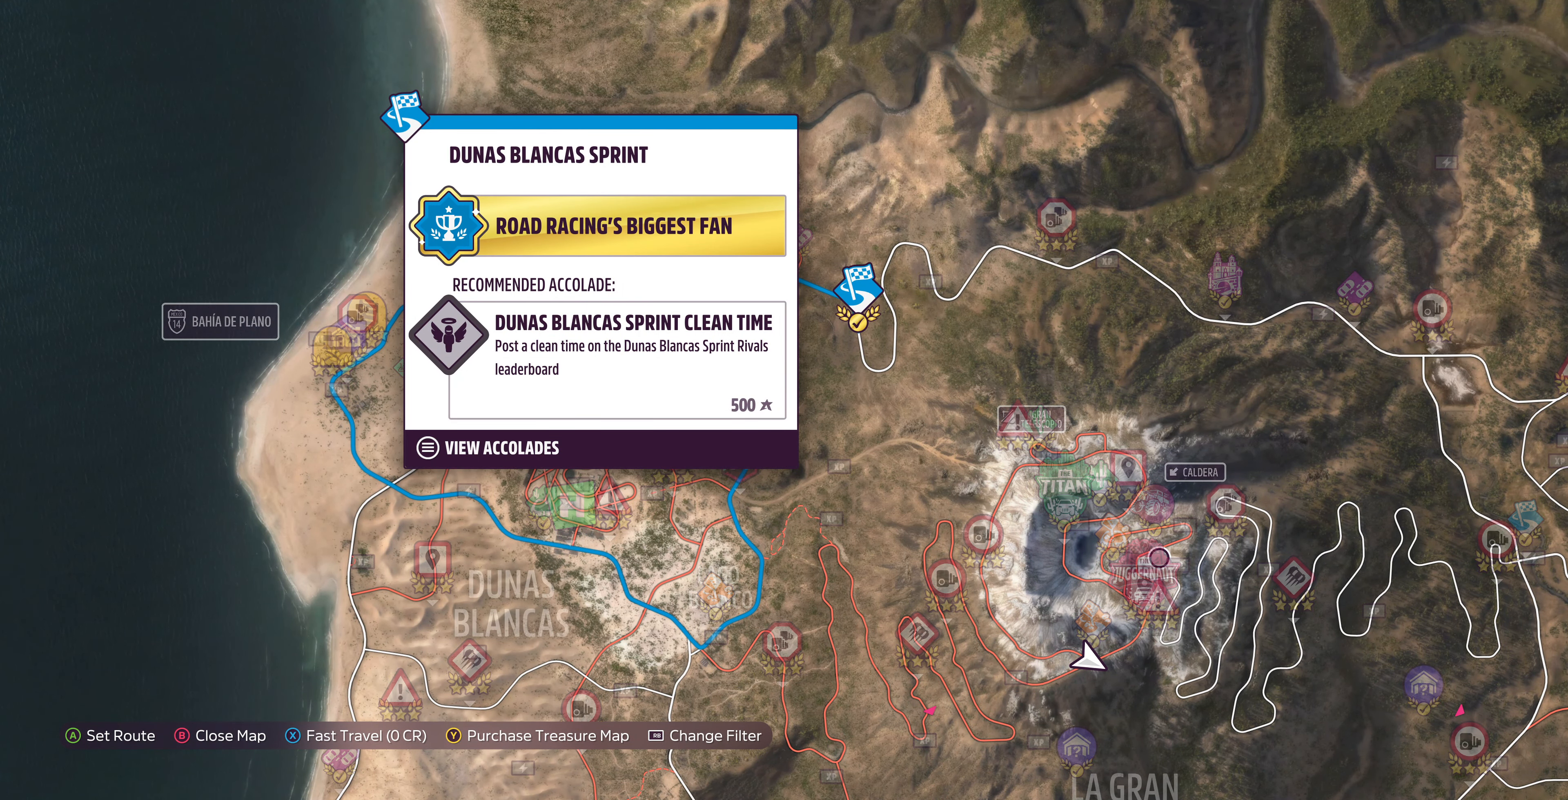
{"buttons": ["CROSS"], "left_stick": "center", "right_stick": "center", "events": [[200, "SQUARE", "down"], [300, "SQUARE", "up"], [434, "CROSS", "down"]]}
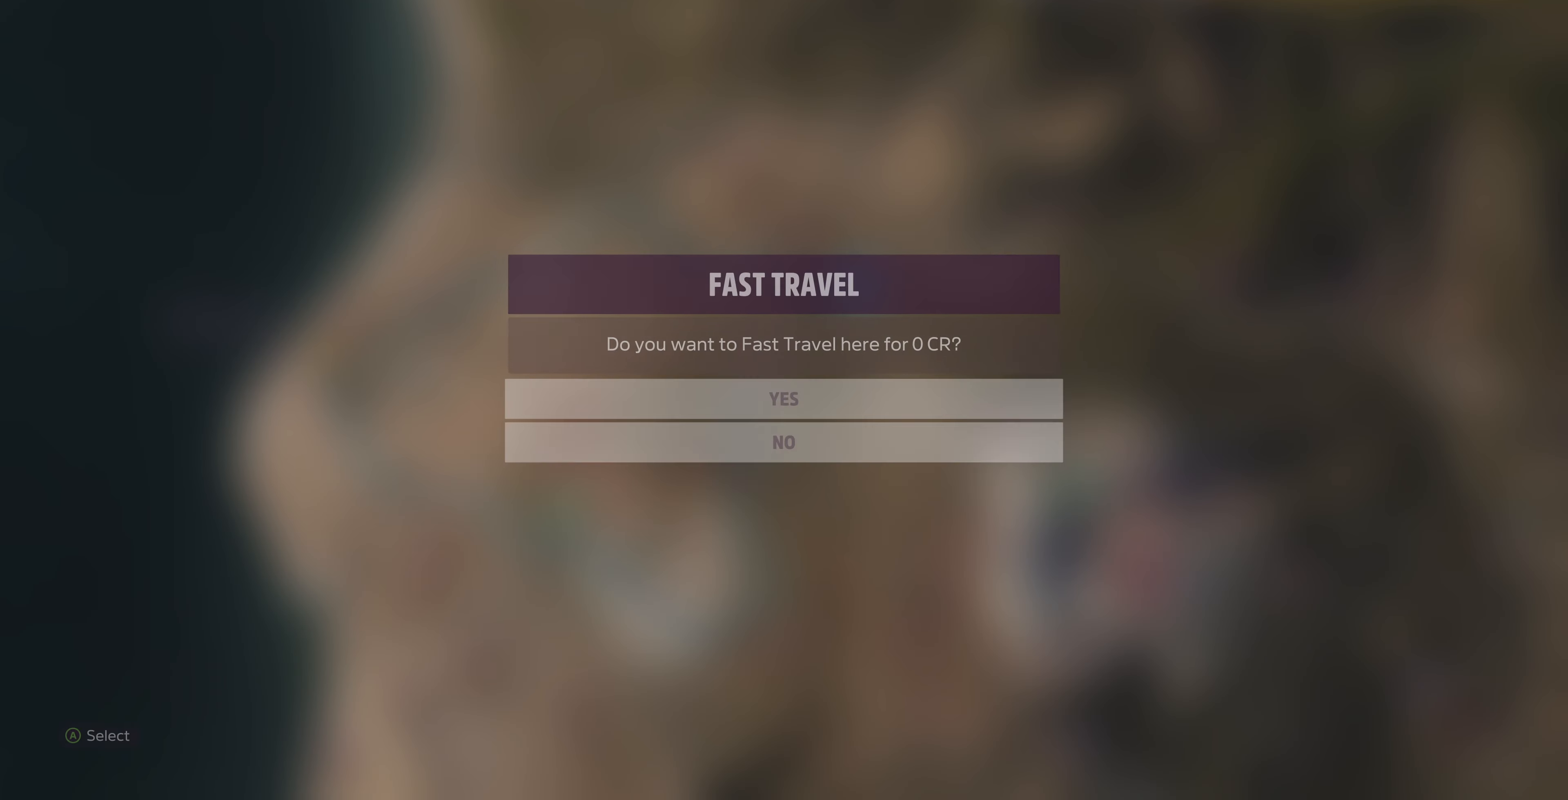
{"buttons": [], "left_stick": "center", "right_stick": "center", "events": [[100, "CROSS", "up"]]}